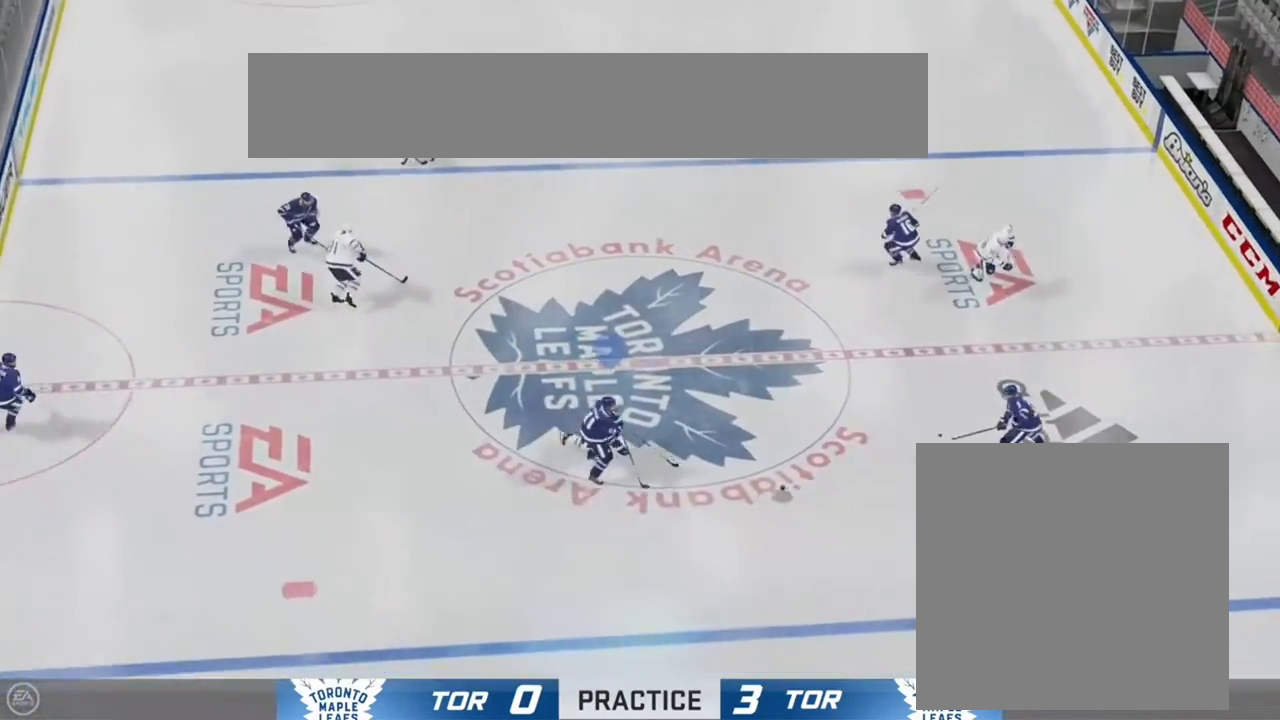
Gameplay with a controller (Xbox layout); each line is a JSON object with the inputs held at the frame after it. "events" lists button and stick changes between this image and that frame as [ms after this image, input, new state], when the widget could be followed in between.
{"buttons": [], "left_stick": "up", "right_stick": "center", "events": [[267, "left_stick", "up"]]}
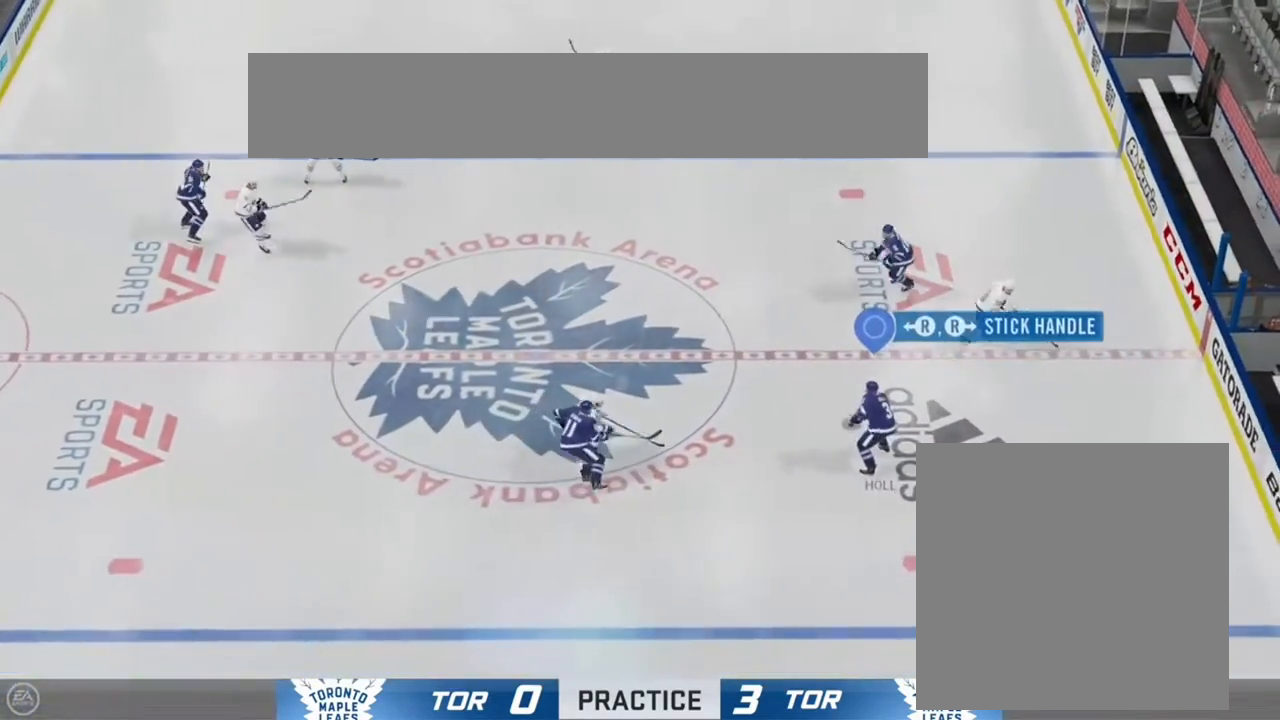
{"buttons": [], "left_stick": "up-left", "right_stick": "center", "events": [[33, "left_stick", "up-left"]]}
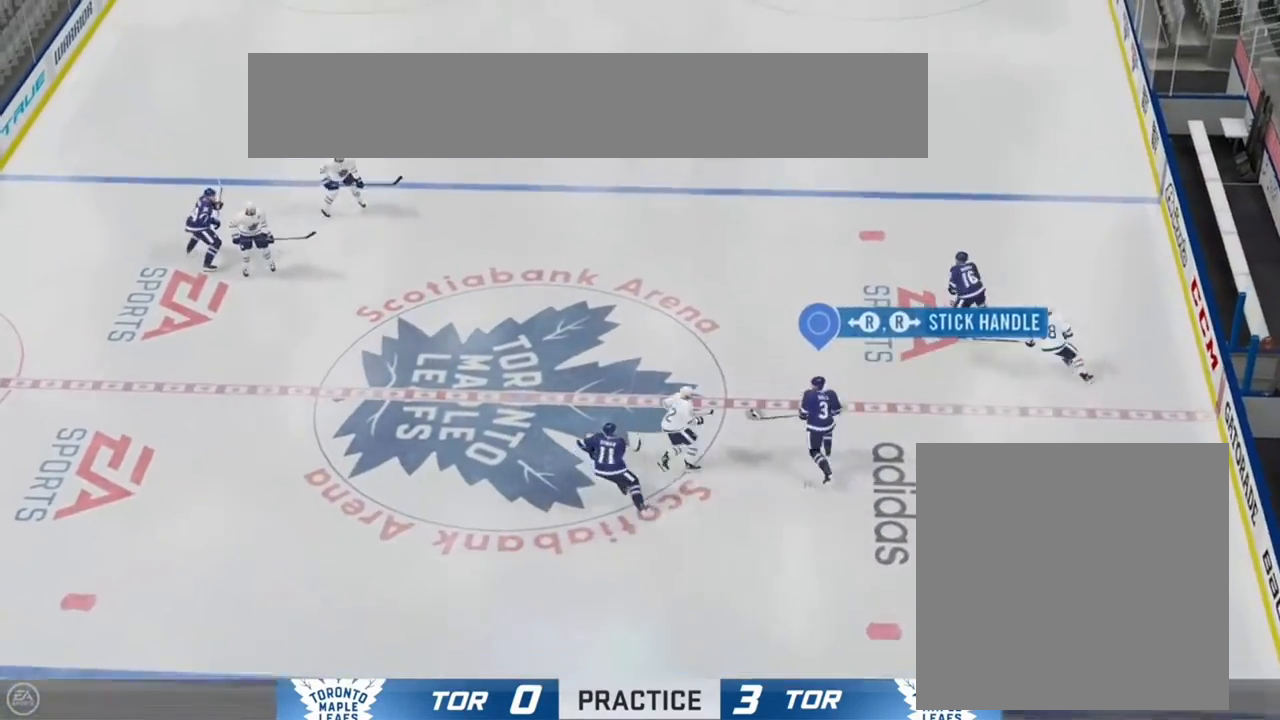
{"buttons": [], "left_stick": "up", "right_stick": "center", "events": [[17, "left_stick", "up"]]}
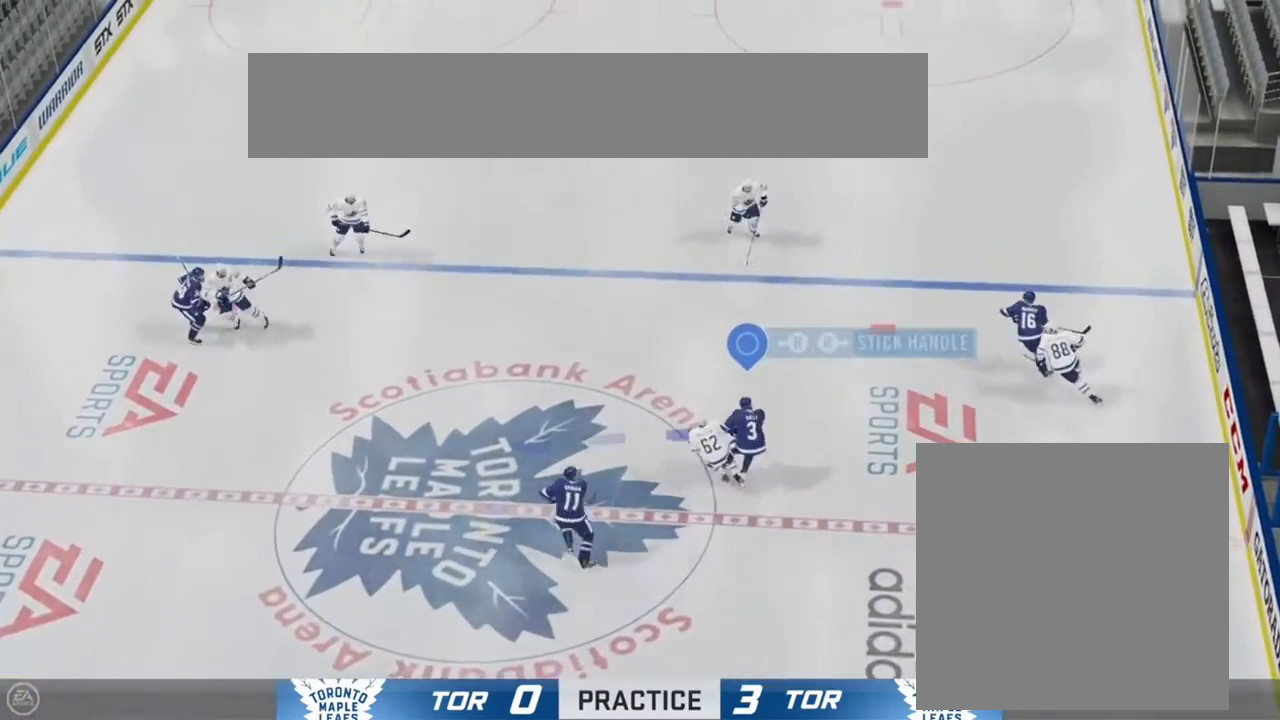
{"buttons": [], "left_stick": "up", "right_stick": "center", "events": []}
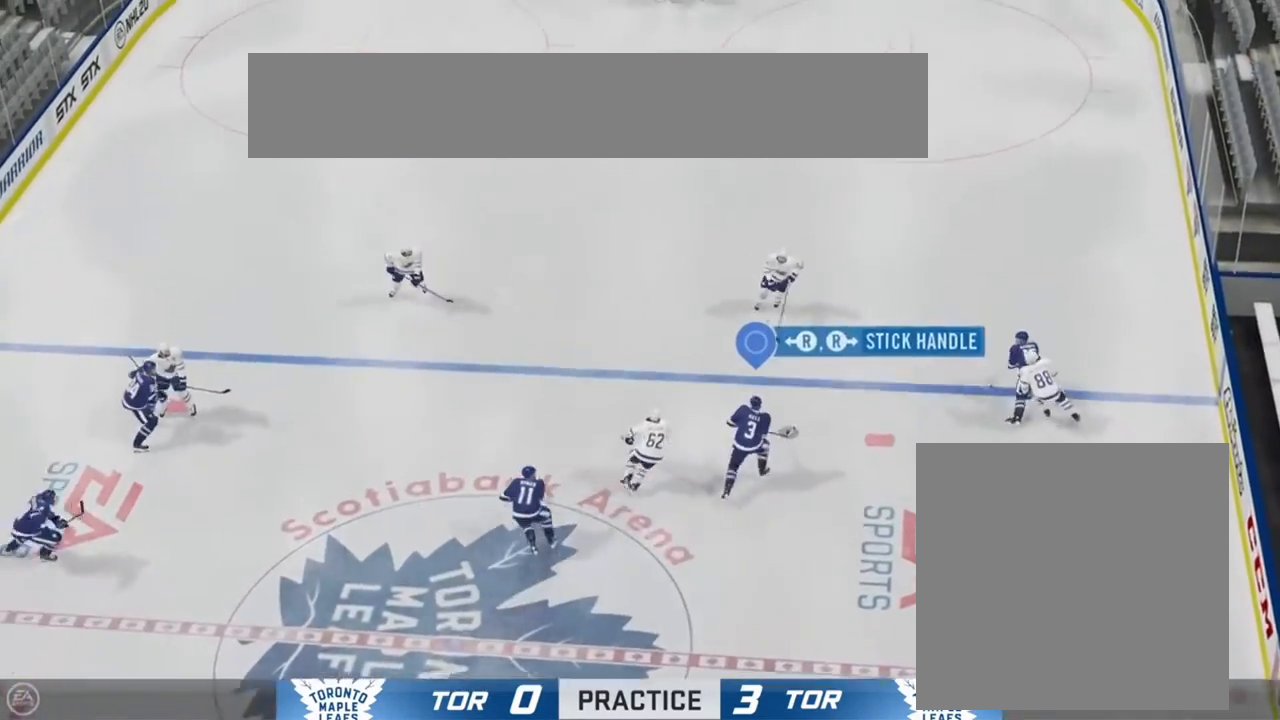
{"buttons": [], "left_stick": "up-right", "right_stick": "right", "events": [[283, "left_stick", "up-right"], [383, "right_stick", "right"]]}
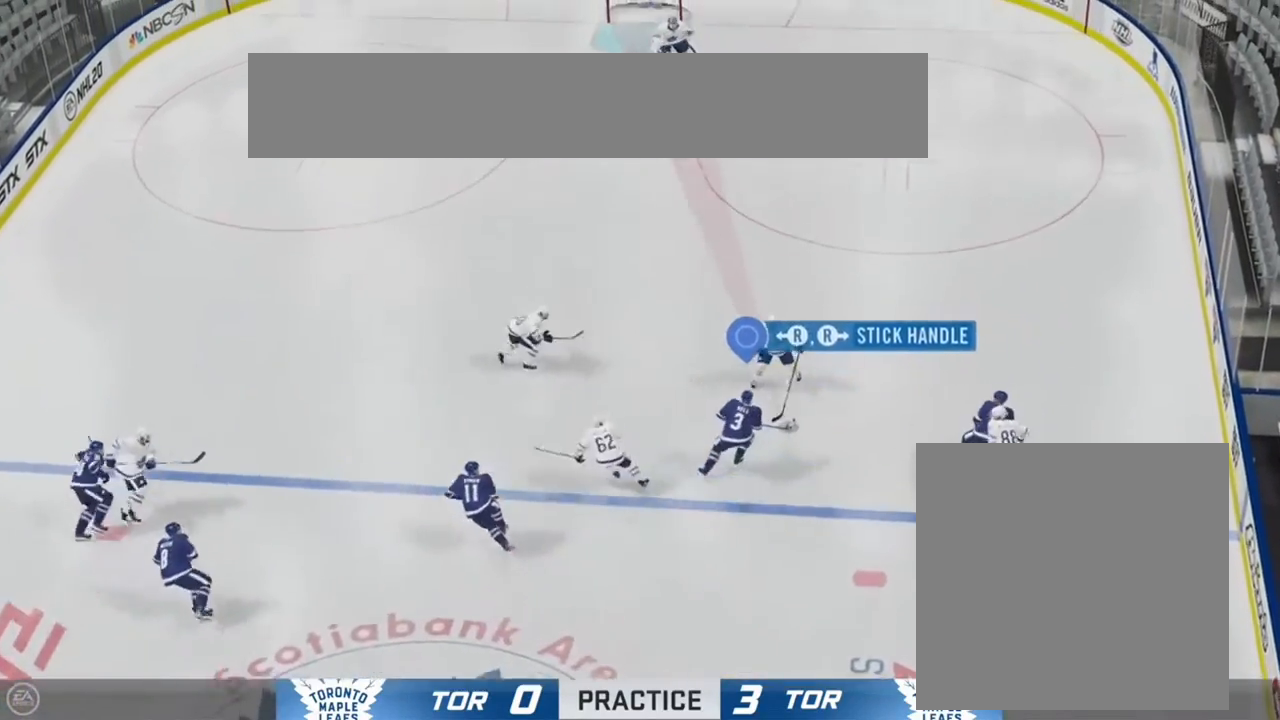
{"buttons": [], "left_stick": "up", "right_stick": "center", "events": [[83, "right_stick", "left"], [267, "right_stick", "right"], [417, "right_stick", "center"], [467, "left_stick", "up"]]}
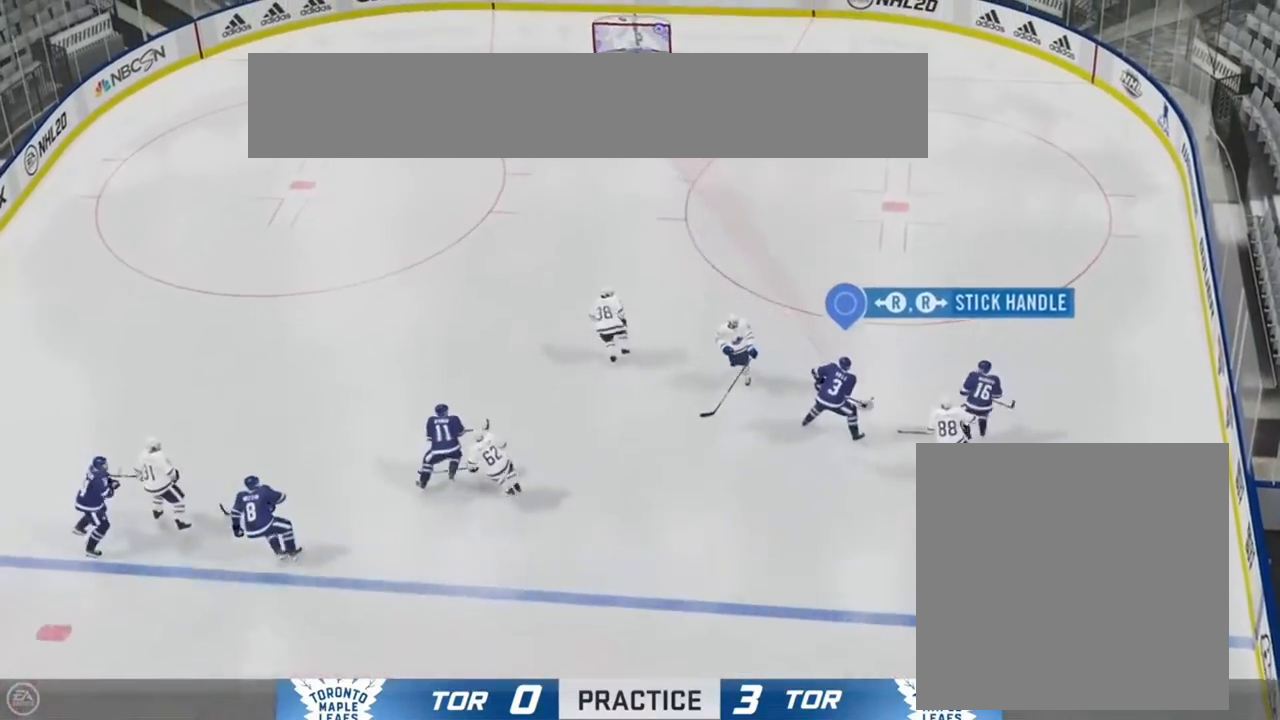
{"buttons": [], "left_stick": "up", "right_stick": "center", "events": []}
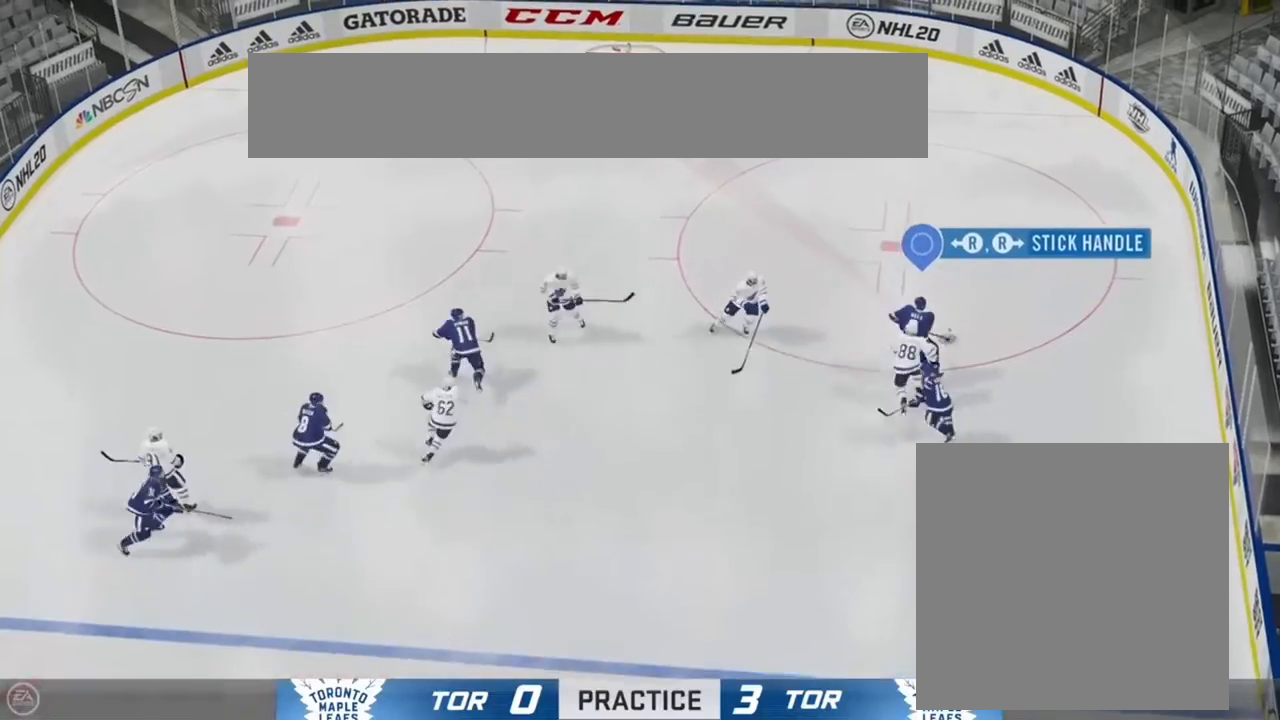
{"buttons": [], "left_stick": "center", "right_stick": "center", "events": [[250, "left_stick", "center"]]}
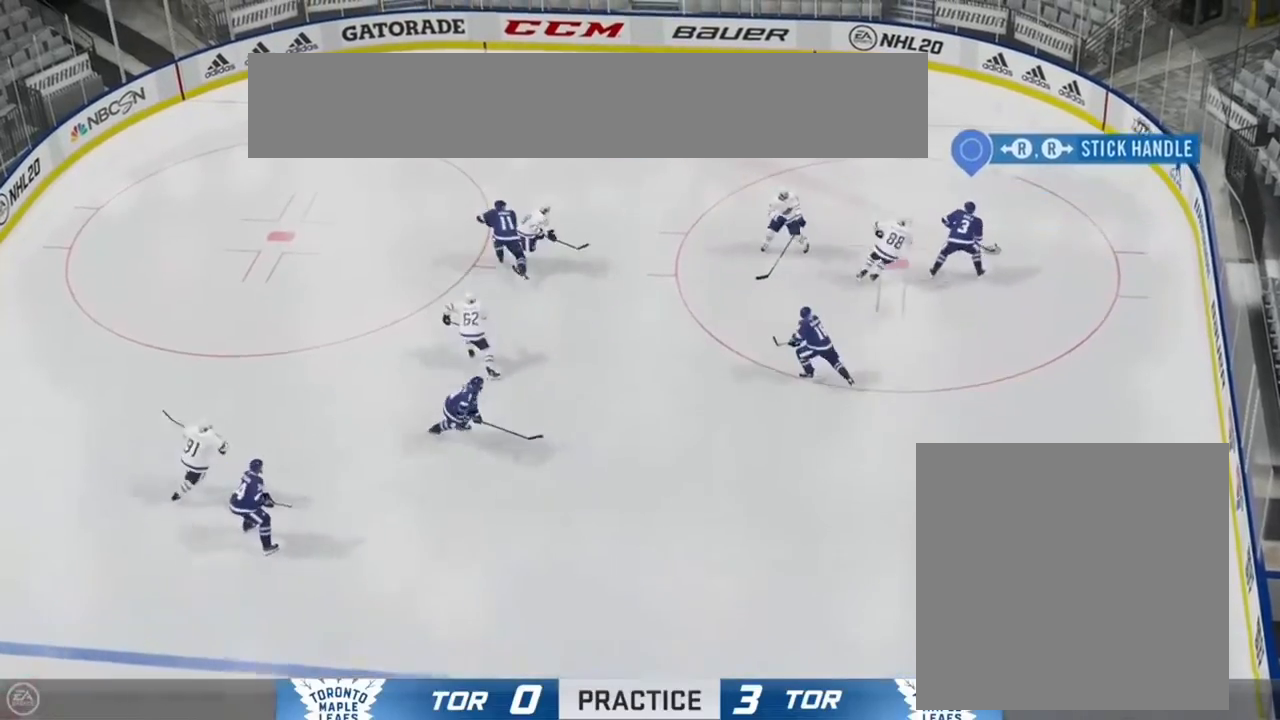
{"buttons": [], "left_stick": "down-left", "right_stick": "center", "events": [[17, "left_stick", "right"], [150, "left_stick", "down-right"], [317, "left_stick", "down"], [467, "left_stick", "down-left"]]}
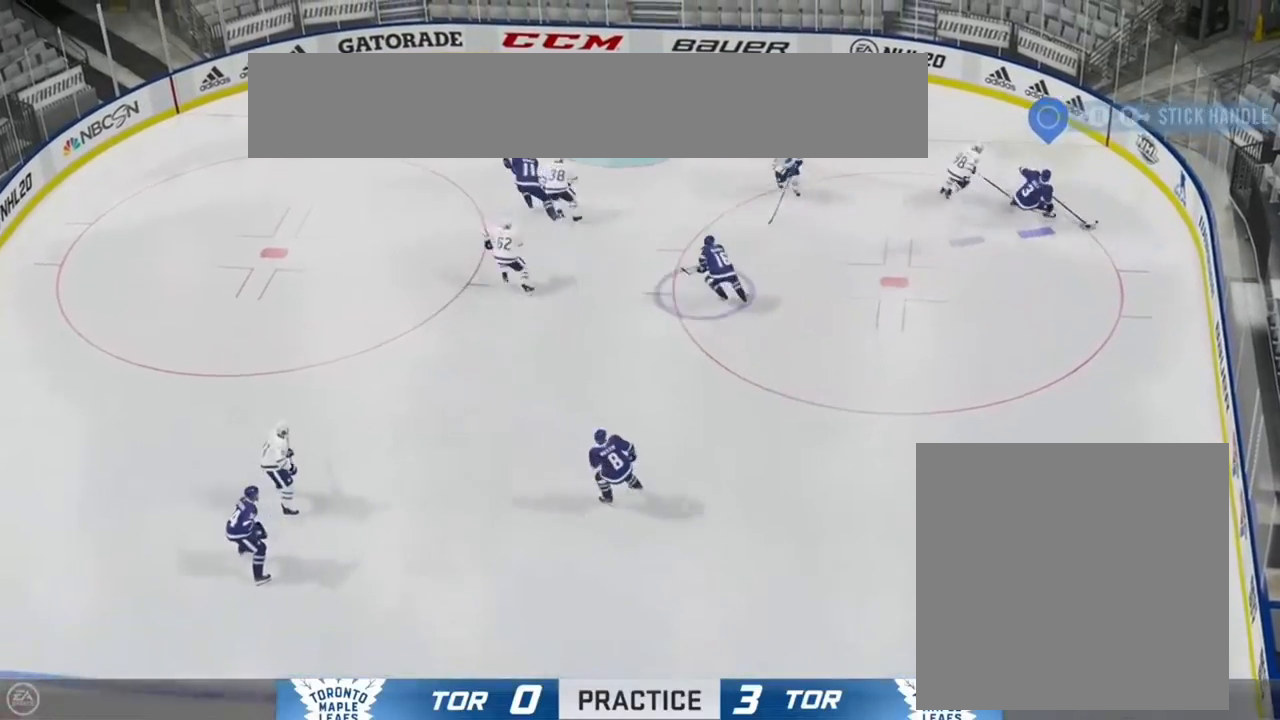
{"buttons": [], "left_stick": "down-left", "right_stick": "center", "events": []}
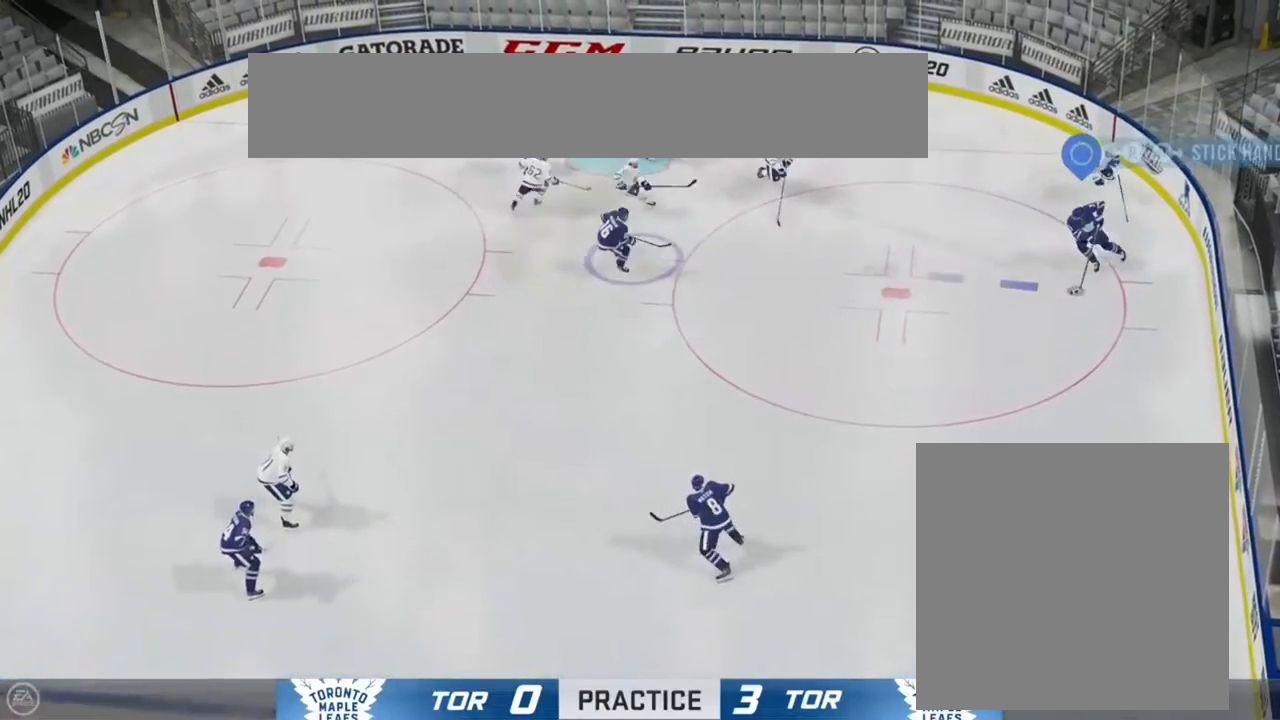
{"buttons": [], "left_stick": "up-left", "right_stick": "center", "events": [[383, "left_stick", "up-left"]]}
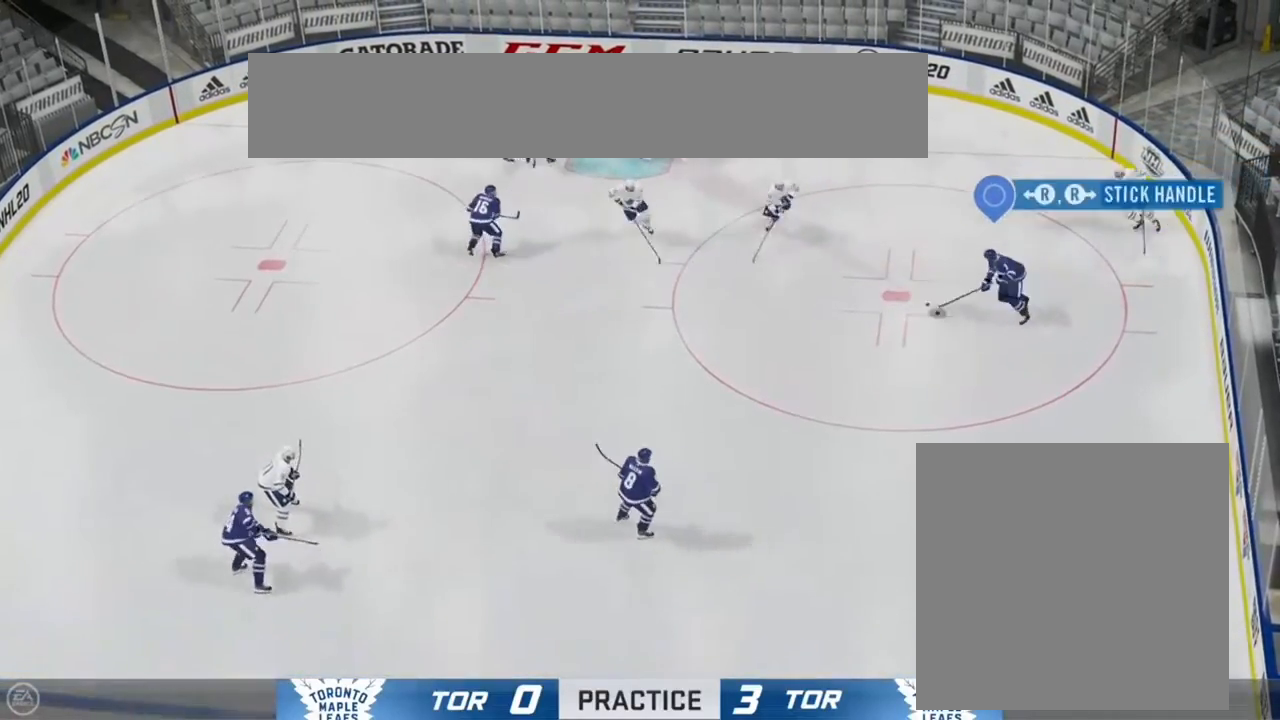
{"buttons": [], "left_stick": "left", "right_stick": "center", "events": [[50, "R1", "down"], [167, "right_stick", "right"], [233, "left_stick", "left"], [283, "R1", "up"], [300, "right_stick", "center"]]}
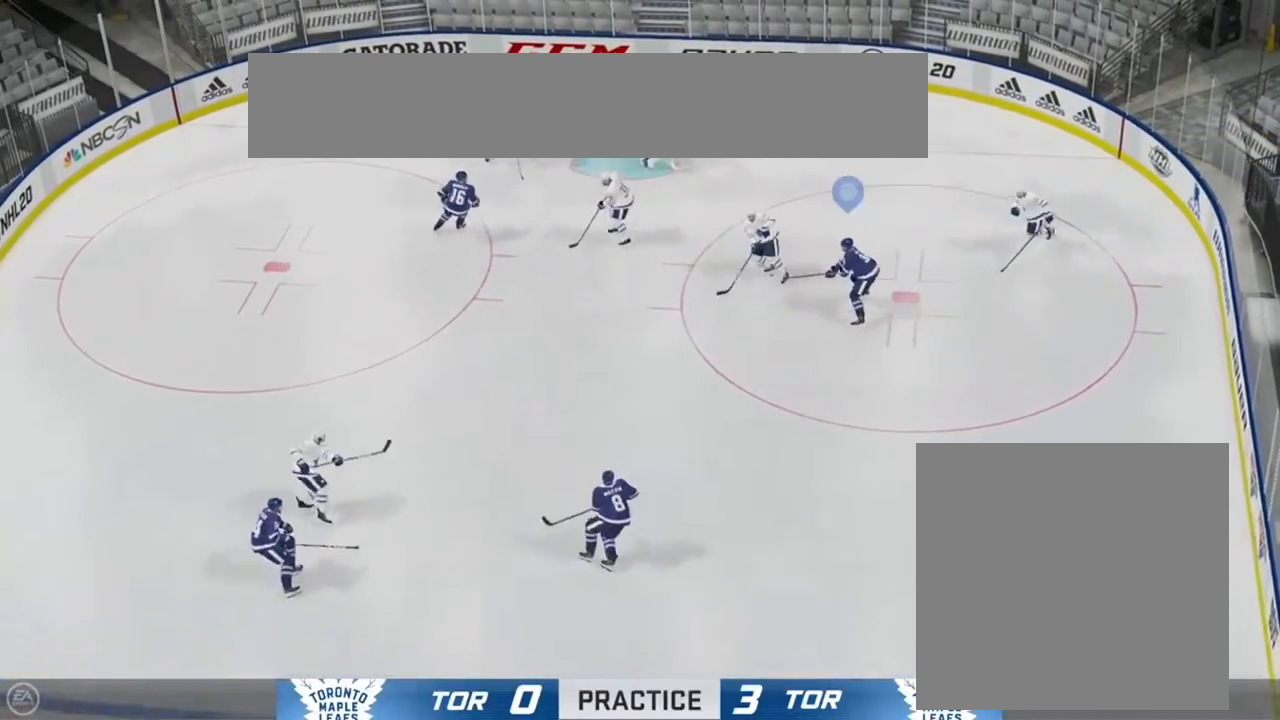
{"buttons": [], "left_stick": "left", "right_stick": "center", "events": []}
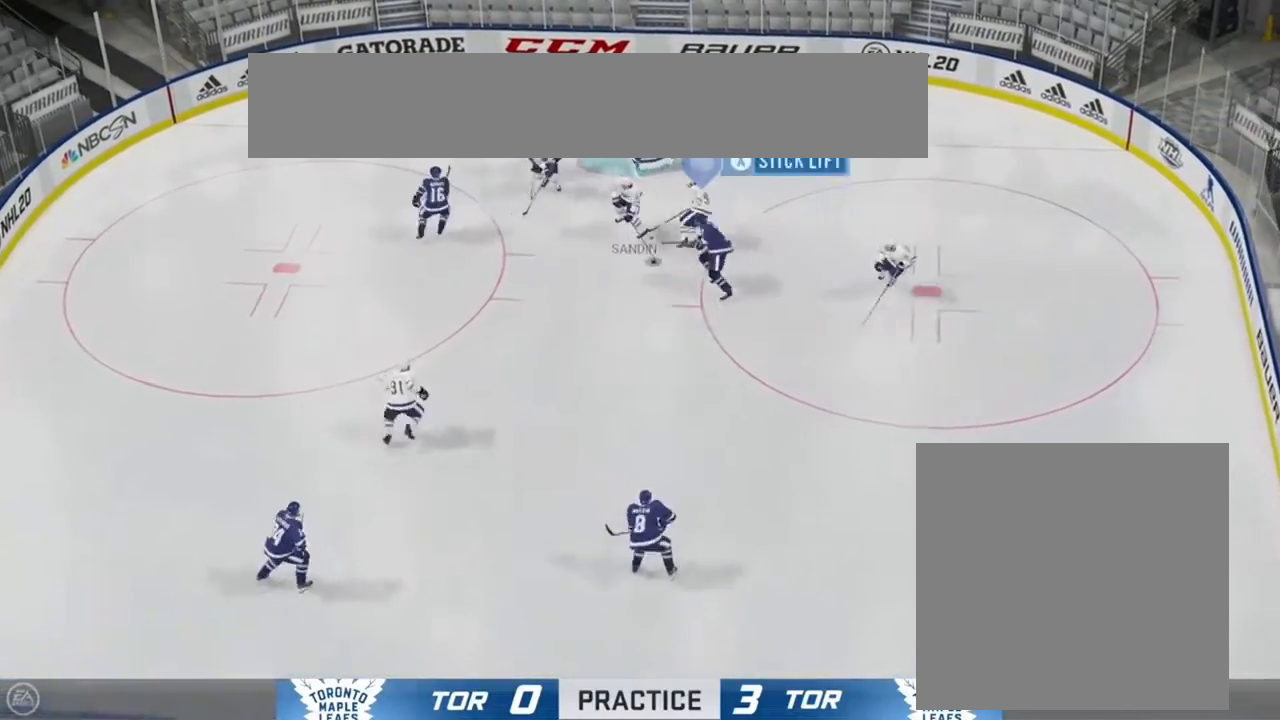
{"buttons": [], "left_stick": "down-right", "right_stick": "center", "events": [[83, "left_stick", "down-left"], [217, "left_stick", "down"], [467, "left_stick", "down-right"]]}
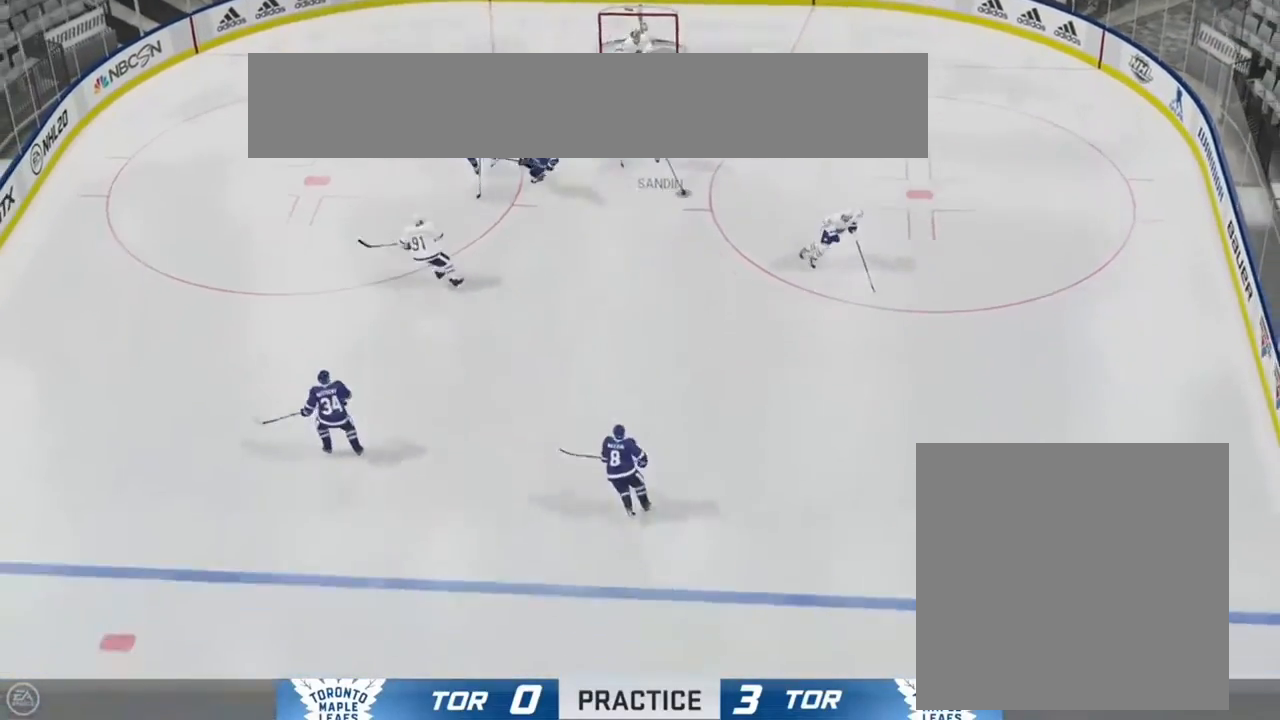
{"buttons": [], "left_stick": "down-right", "right_stick": "center", "events": []}
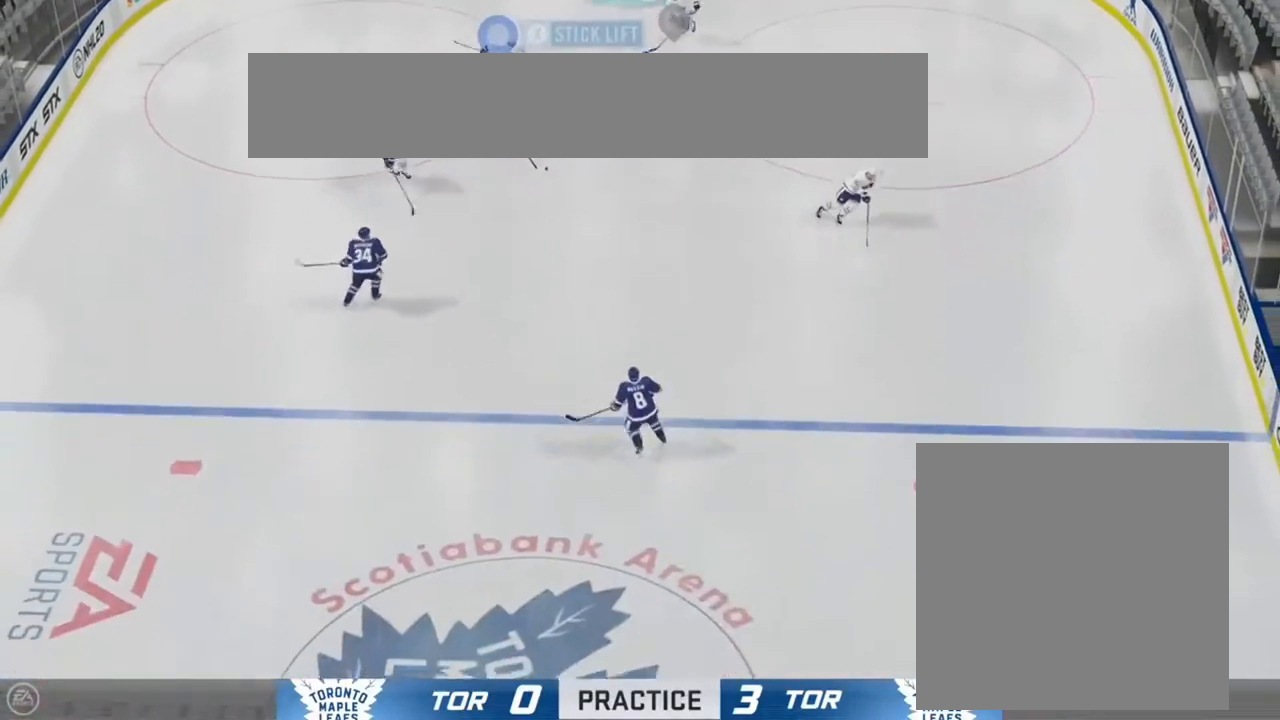
{"buttons": [], "left_stick": "down-right", "right_stick": "center", "events": [[300, "right_stick", "right"], [317, "R1", "down"], [417, "R1", "up"], [483, "right_stick", "center"]]}
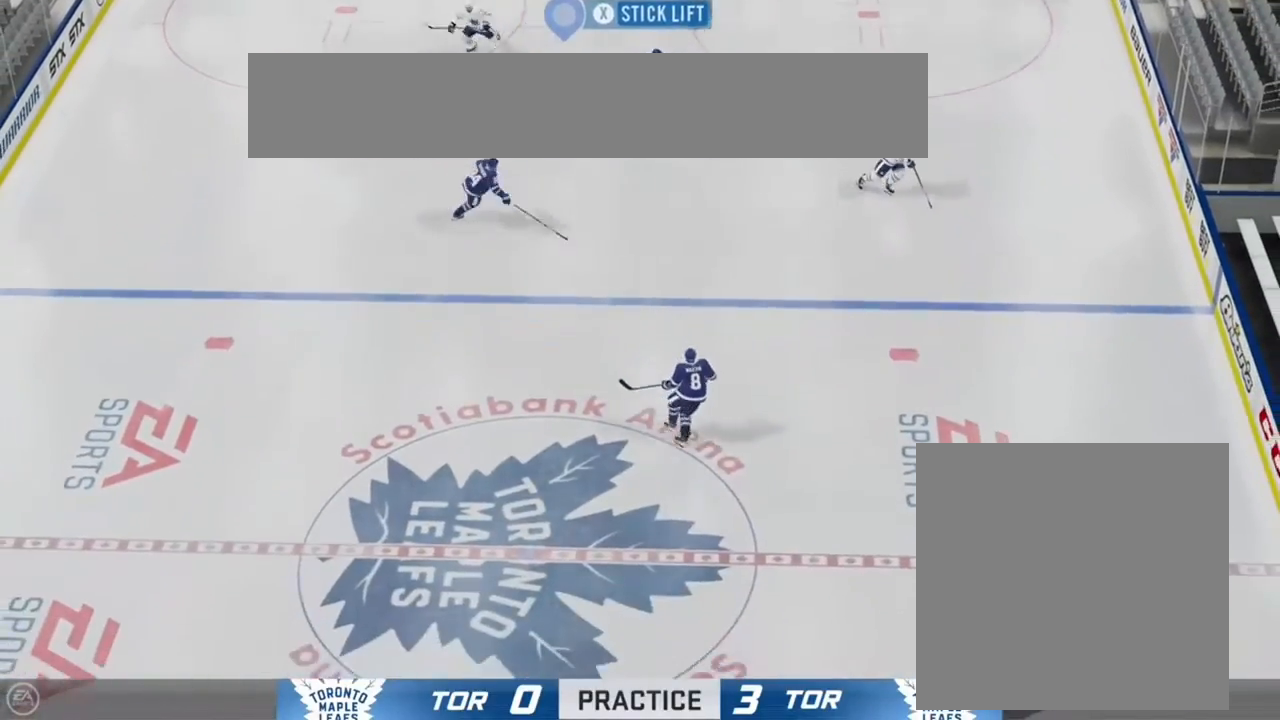
{"buttons": [], "left_stick": "down-right", "right_stick": "center", "events": [[250, "X", "down"], [350, "X", "up"]]}
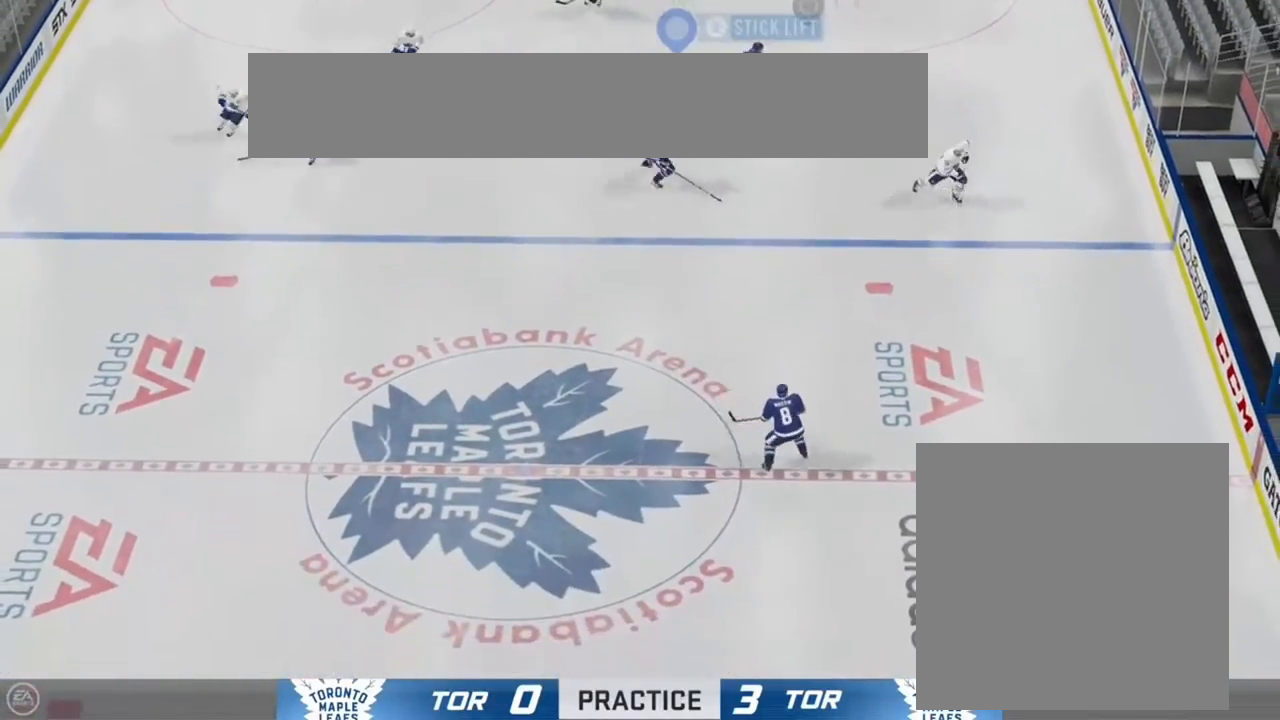
{"buttons": [], "left_stick": "right", "right_stick": "center", "events": [[333, "left_stick", "right"]]}
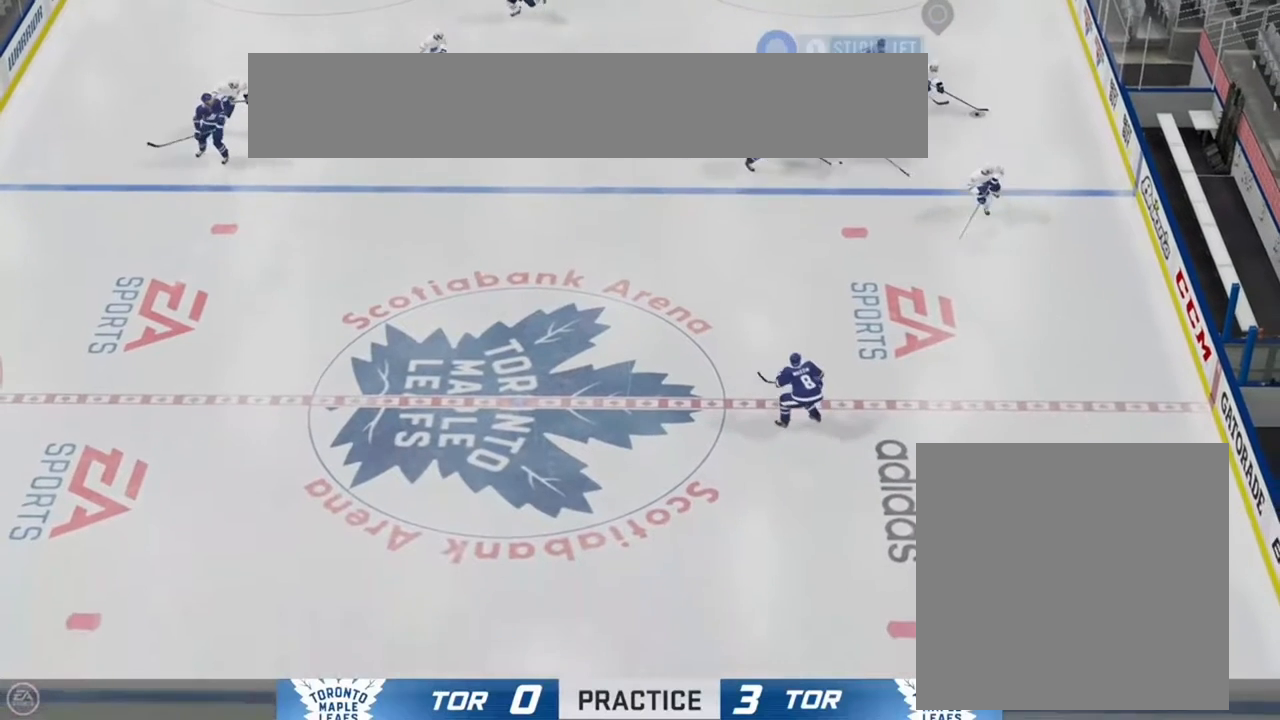
{"buttons": [], "left_stick": "center", "right_stick": "center", "events": [[33, "left_stick", "down-right"], [133, "left_stick", "down"], [350, "left_stick", "center"], [367, "START", "down"], [450, "START", "up"]]}
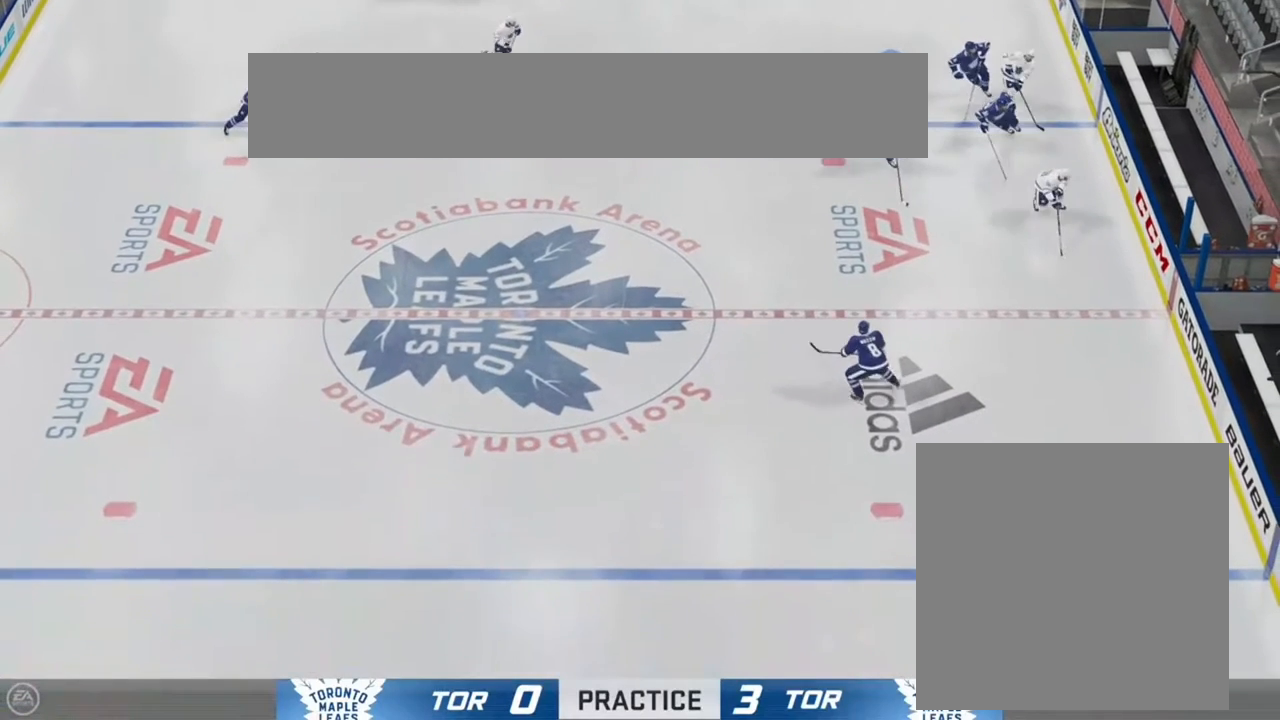
{"buttons": [], "left_stick": "center", "right_stick": "center", "events": []}
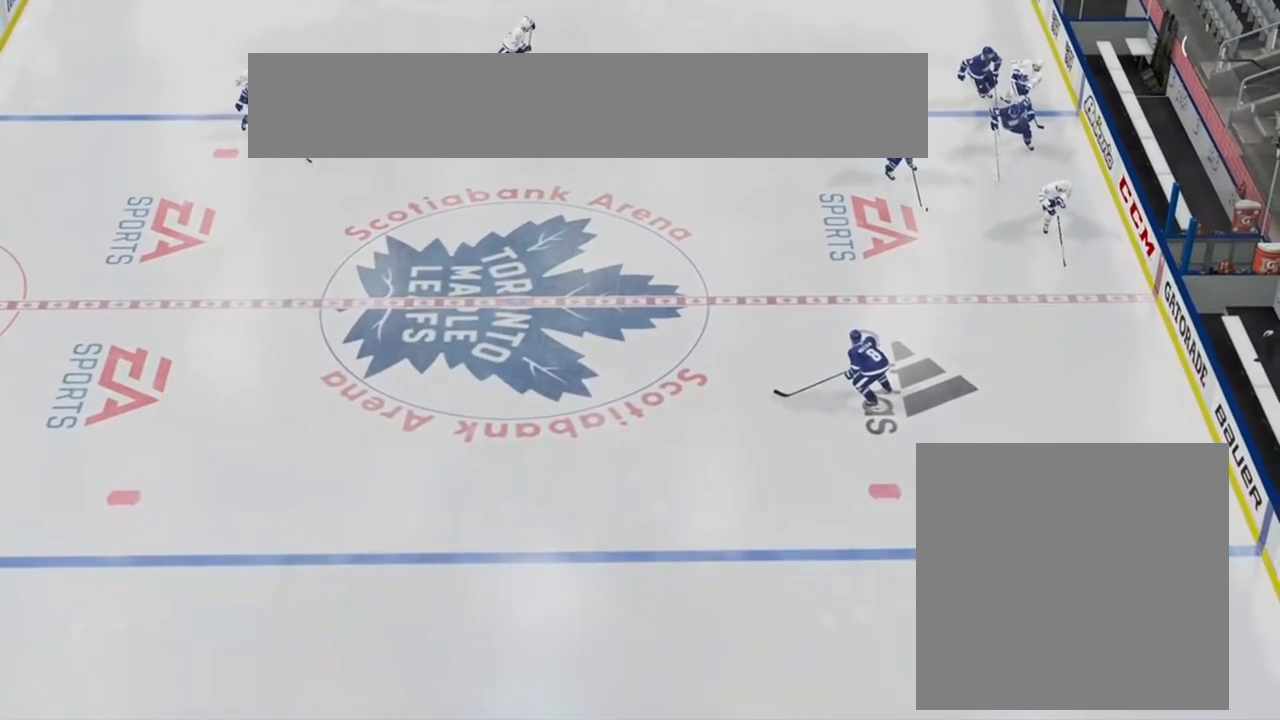
{"buttons": [], "left_stick": "down", "right_stick": "center", "events": [[417, "left_stick", "down"]]}
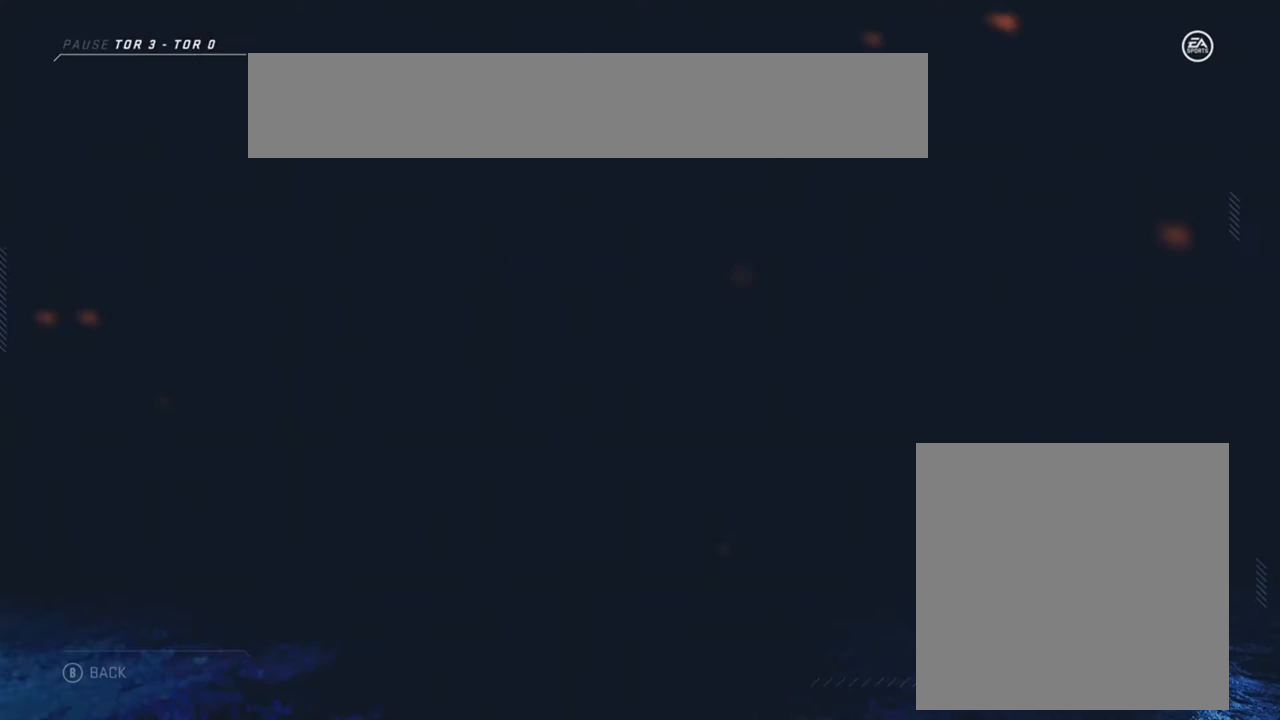
{"buttons": [], "left_stick": "center", "right_stick": "center", "events": [[100, "left_stick", "center"], [200, "left_stick", "down"], [400, "left_stick", "center"]]}
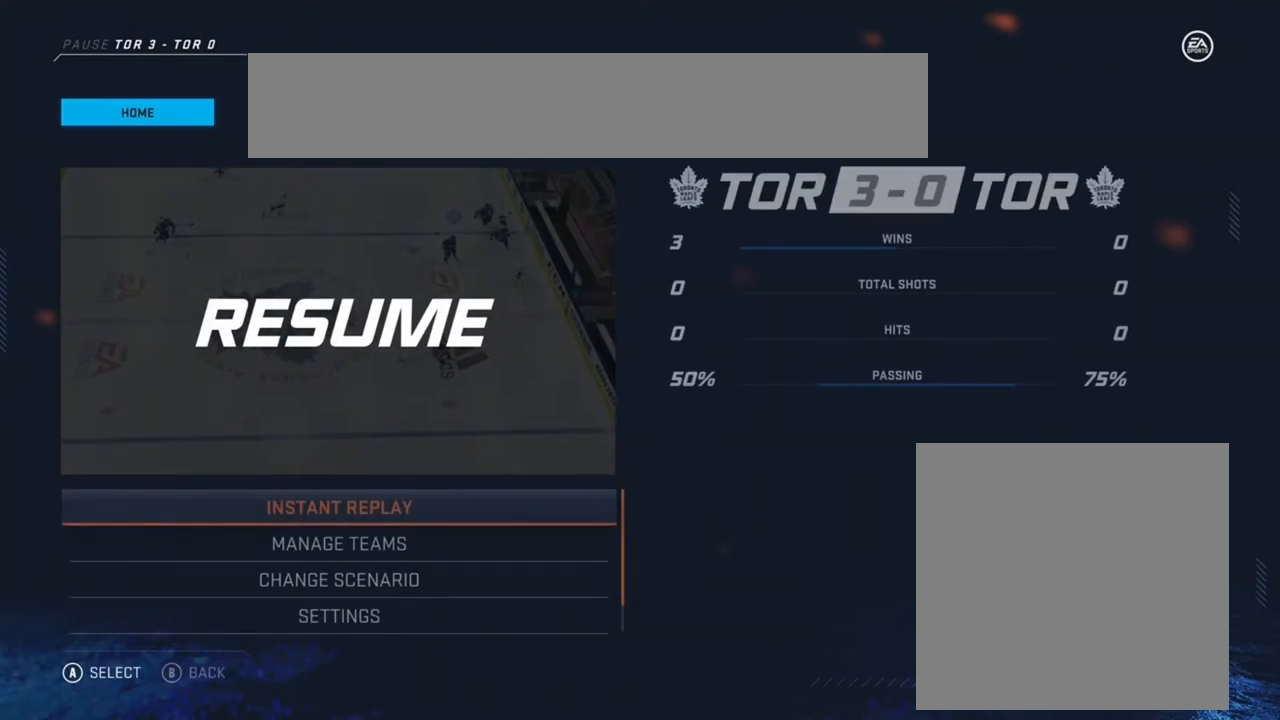
{"buttons": [], "left_stick": "down", "right_stick": "center", "events": [[33, "left_stick", "down-left"], [200, "left_stick", "center"], [283, "left_stick", "down"], [450, "left_stick", "center"], [500, "left_stick", "down"]]}
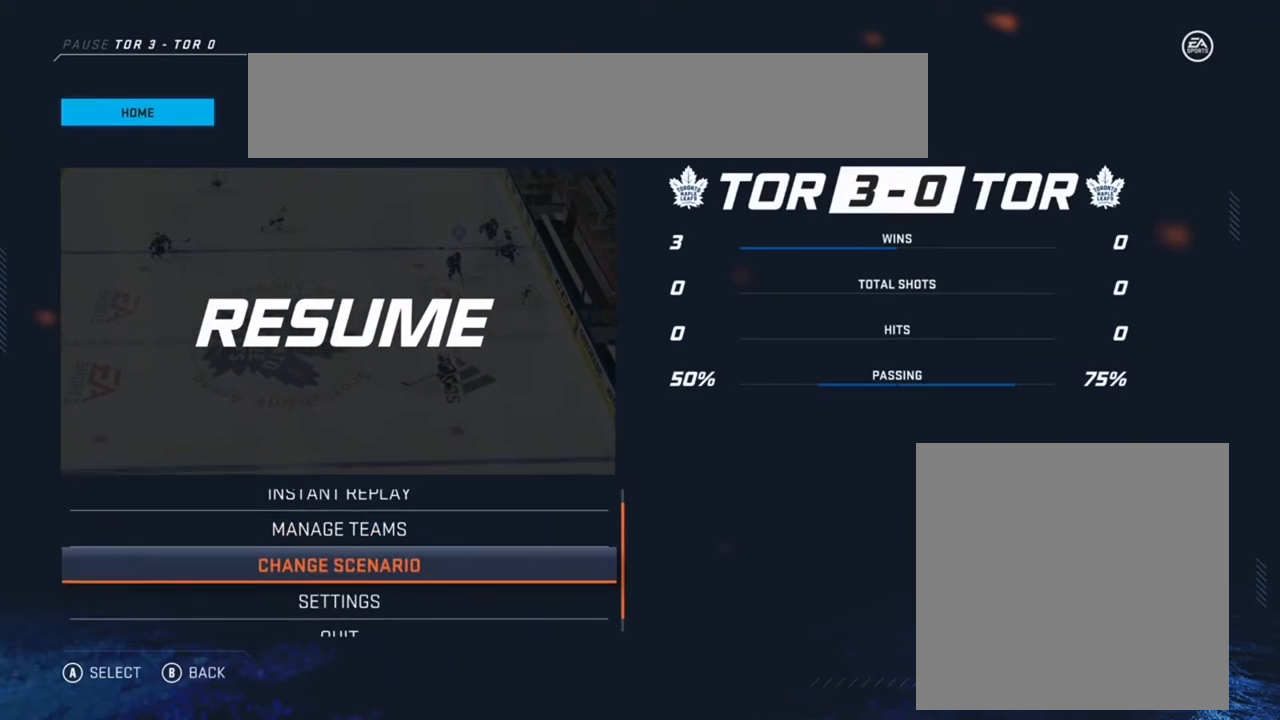
{"buttons": [], "left_stick": "center", "right_stick": "center", "events": [[183, "left_stick", "center"]]}
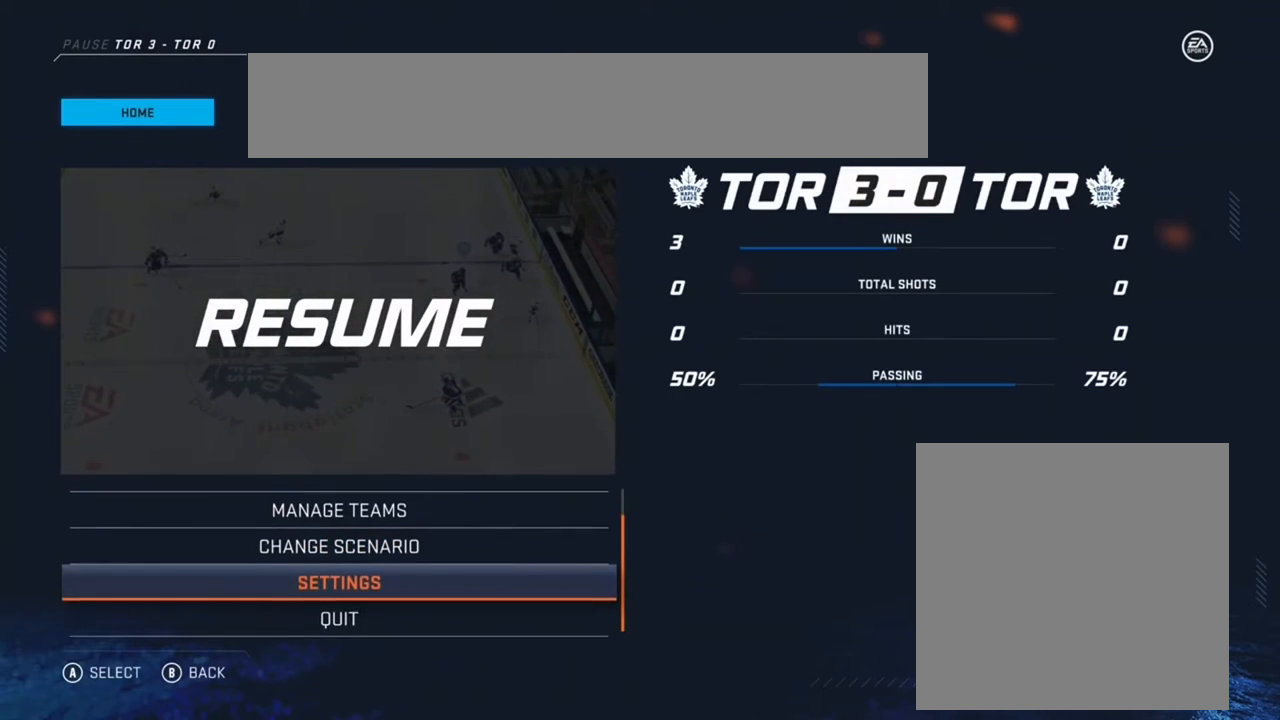
{"buttons": [], "left_stick": "center", "right_stick": "center", "events": [[17, "A", "down"], [133, "A", "up"]]}
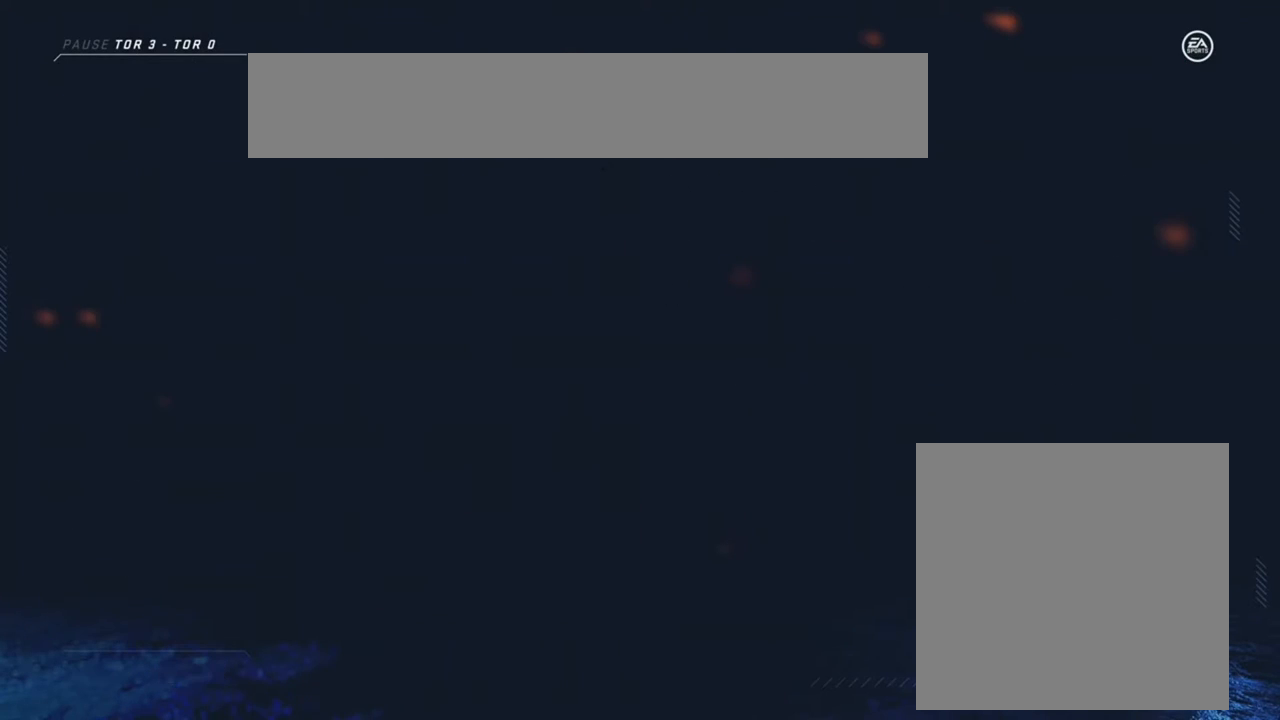
{"buttons": [], "left_stick": "center", "right_stick": "center", "events": []}
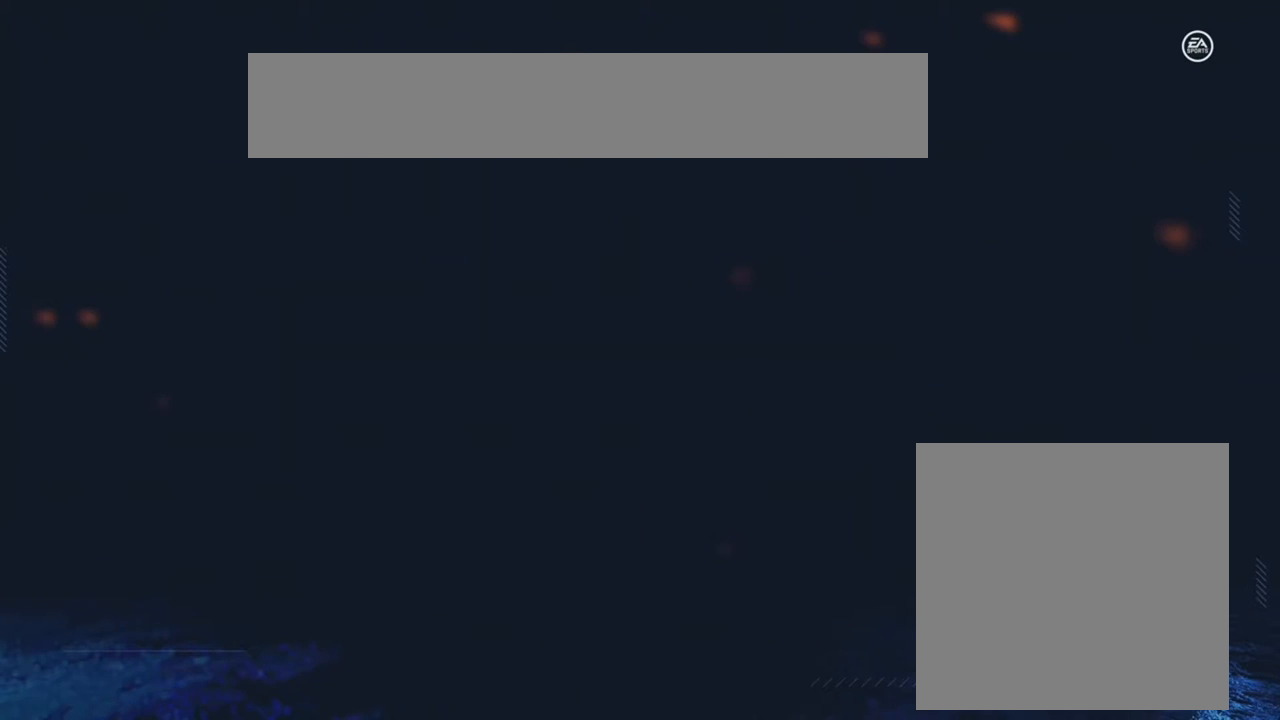
{"buttons": [], "left_stick": "center", "right_stick": "center", "events": []}